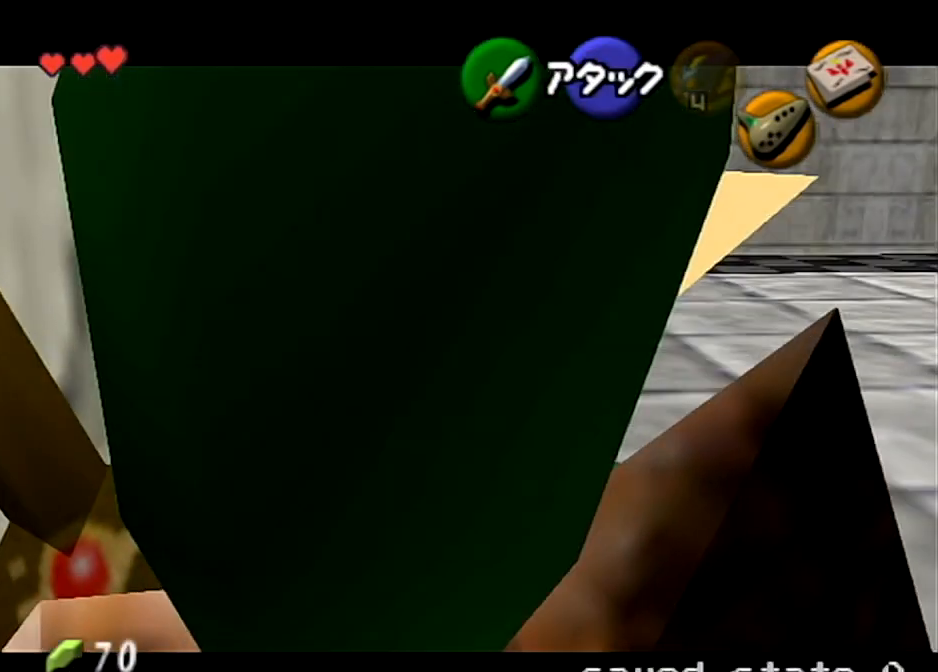
Gameplay with a controller (Nintendo layout); each line is a JSON object with the inputs held at the frame after it. "events" lists button and stick changes between this image and that frame as [ms after this image, input, new state], when the widget could be followed in between. Not read: L3 R3 START.
{"buttons": ["L1"], "left_stick": "down", "right_stick": "center", "events": [[100, "left_stick", "down"], [334, "A", "down"], [467, "A", "up"]]}
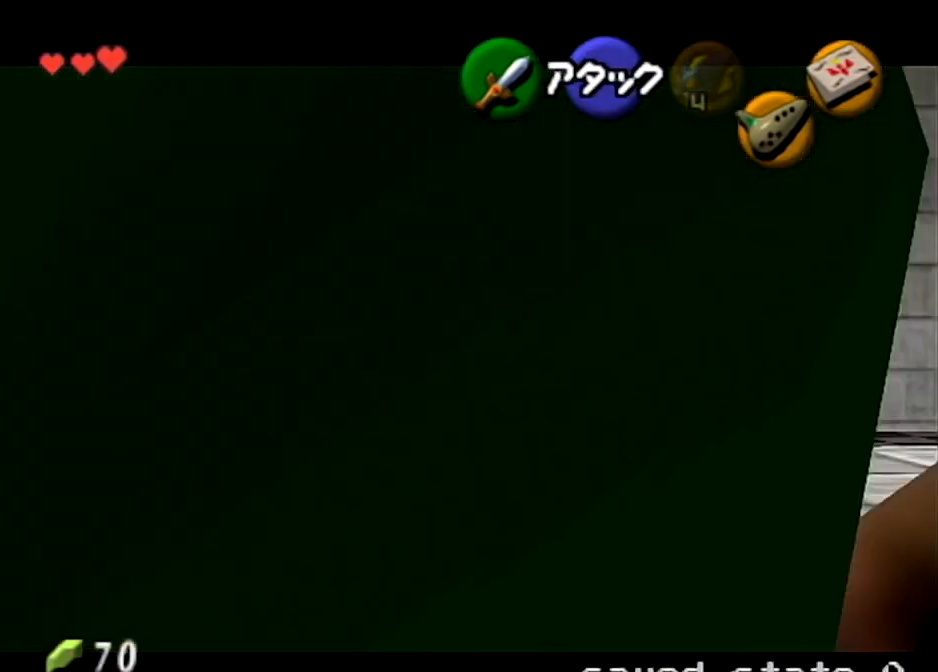
{"buttons": ["A", "L1"], "left_stick": "down", "right_stick": "center", "events": [[133, "left_stick", "center"], [333, "left_stick", "down"], [467, "A", "down"]]}
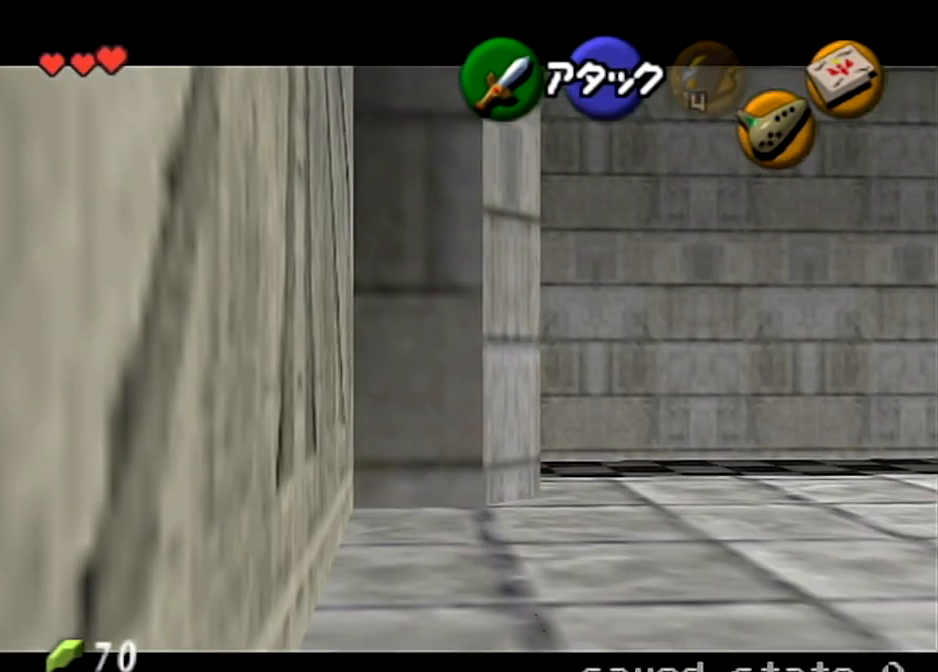
{"buttons": ["L1"], "left_stick": "left", "right_stick": "center", "events": [[100, "A", "up"], [200, "left_stick", "left"]]}
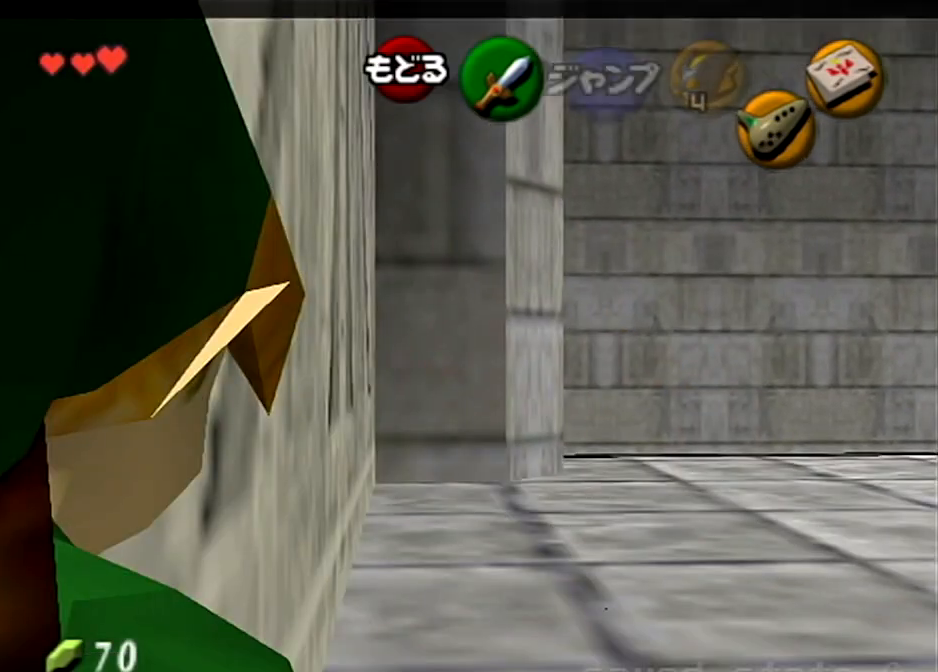
{"buttons": ["L1"], "left_stick": "left", "right_stick": "center", "events": []}
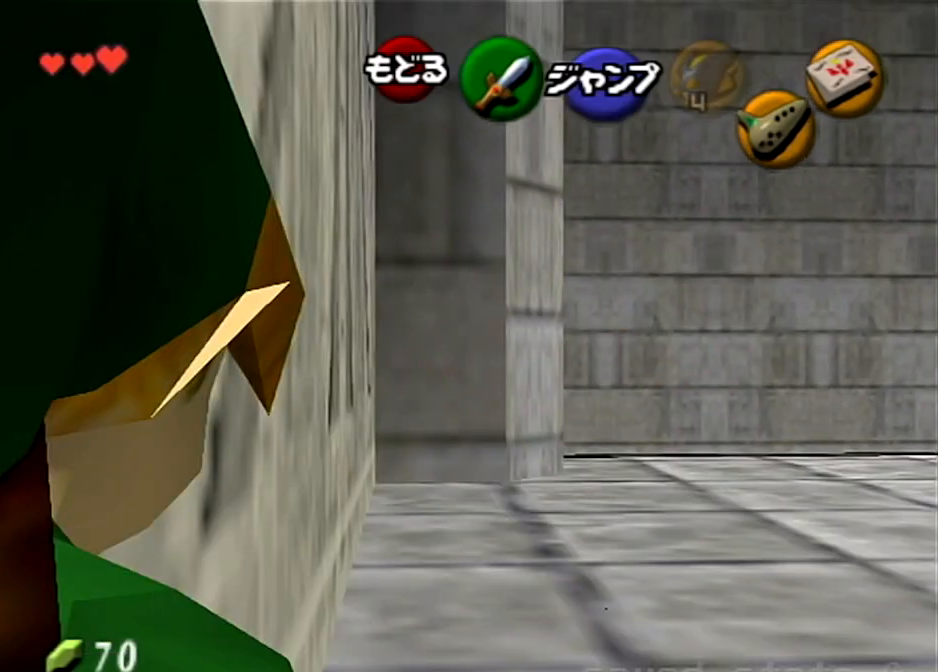
{"buttons": ["L1"], "left_stick": "left", "right_stick": "center", "events": []}
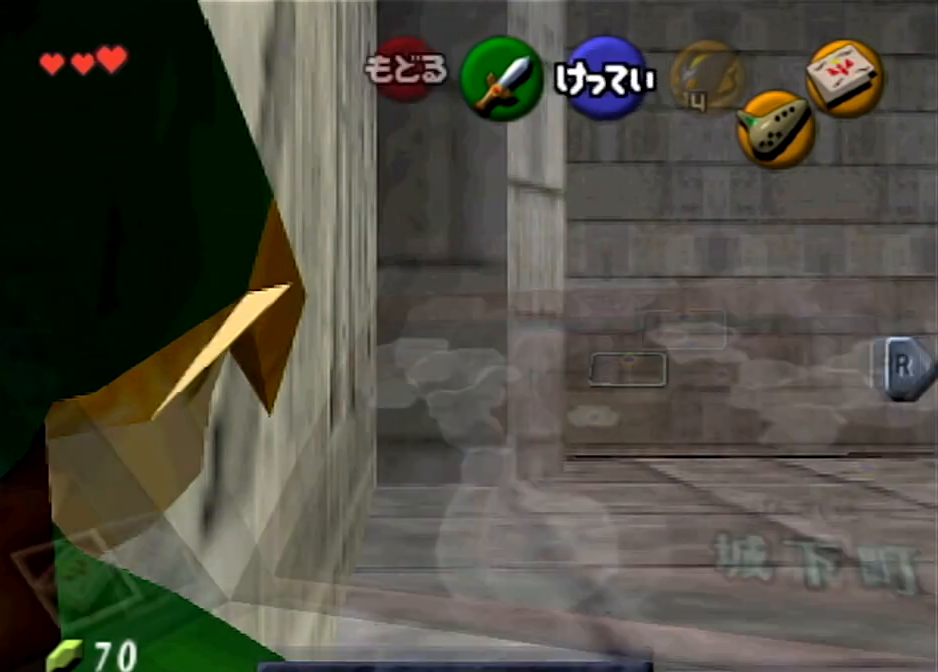
{"buttons": ["L1"], "left_stick": "left", "right_stick": "center", "events": []}
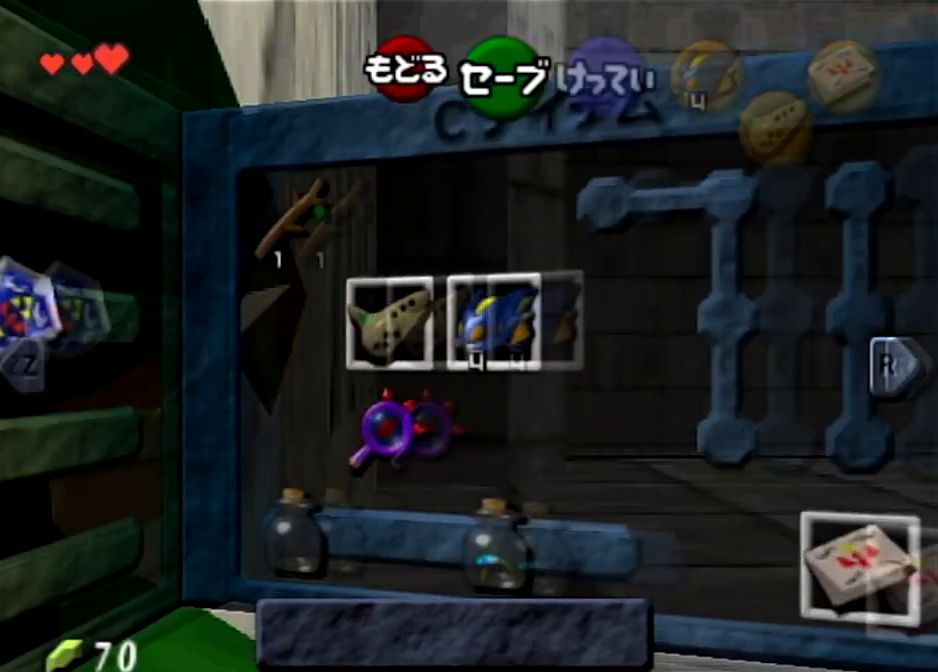
{"buttons": ["L1"], "left_stick": "left", "right_stick": "center", "events": []}
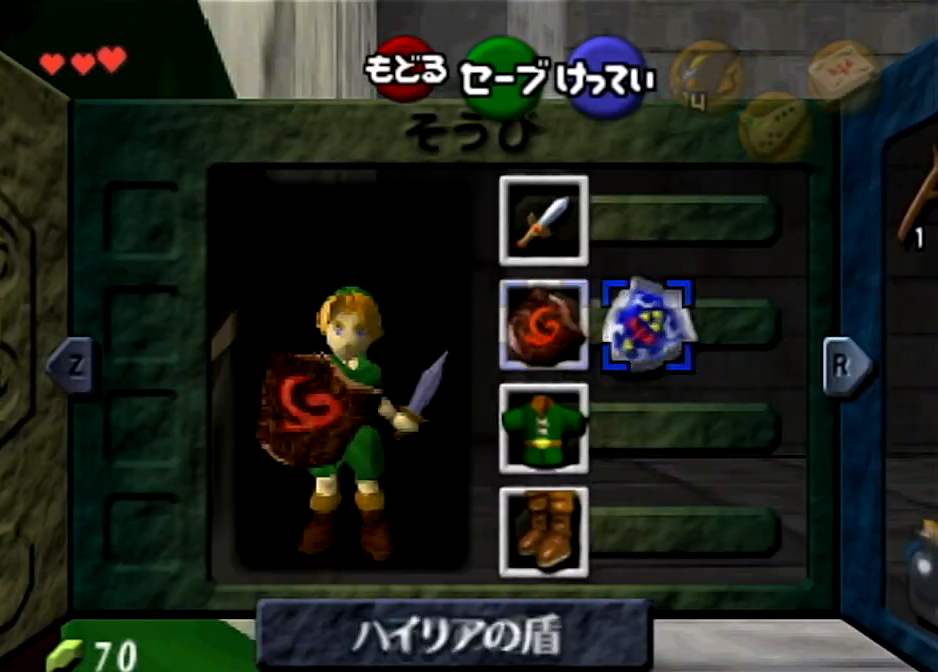
{"buttons": ["L1"], "left_stick": "left", "right_stick": "center", "events": []}
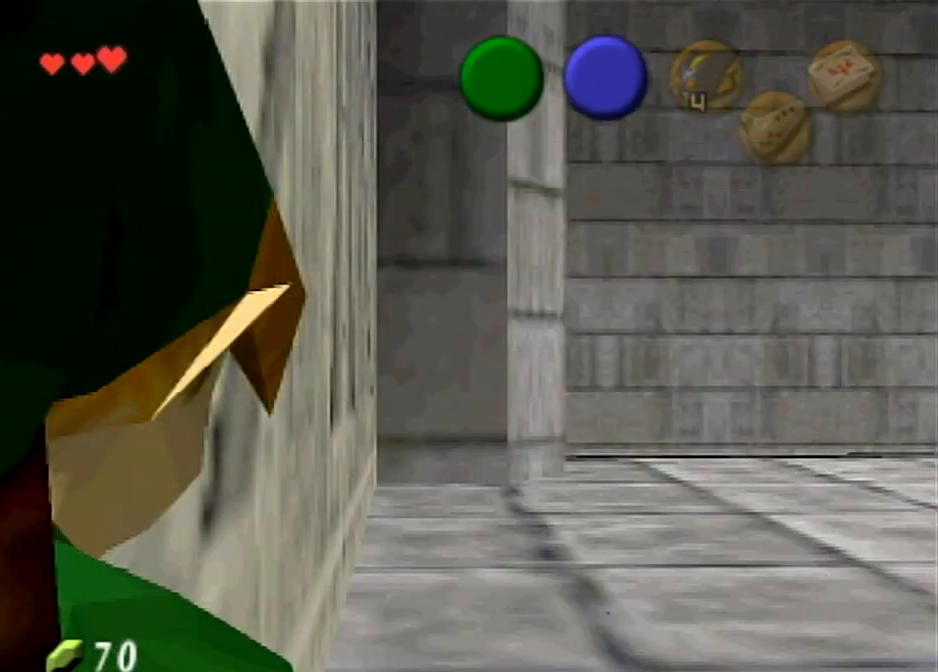
{"buttons": ["L1"], "left_stick": "left", "right_stick": "center", "events": []}
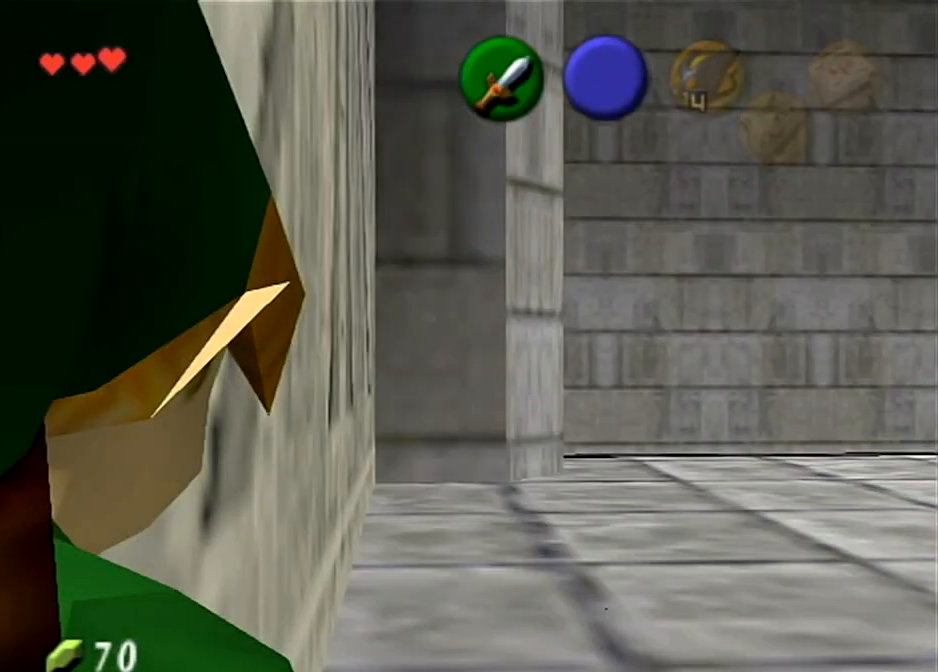
{"buttons": ["L1"], "left_stick": "left", "right_stick": "center", "events": []}
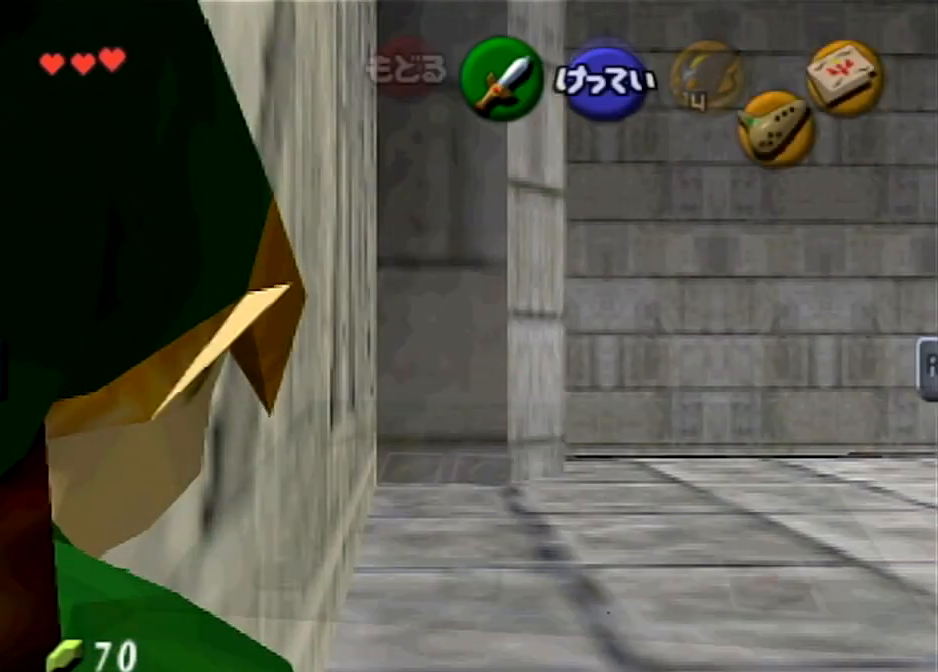
{"buttons": ["L1"], "left_stick": "left", "right_stick": "center", "events": []}
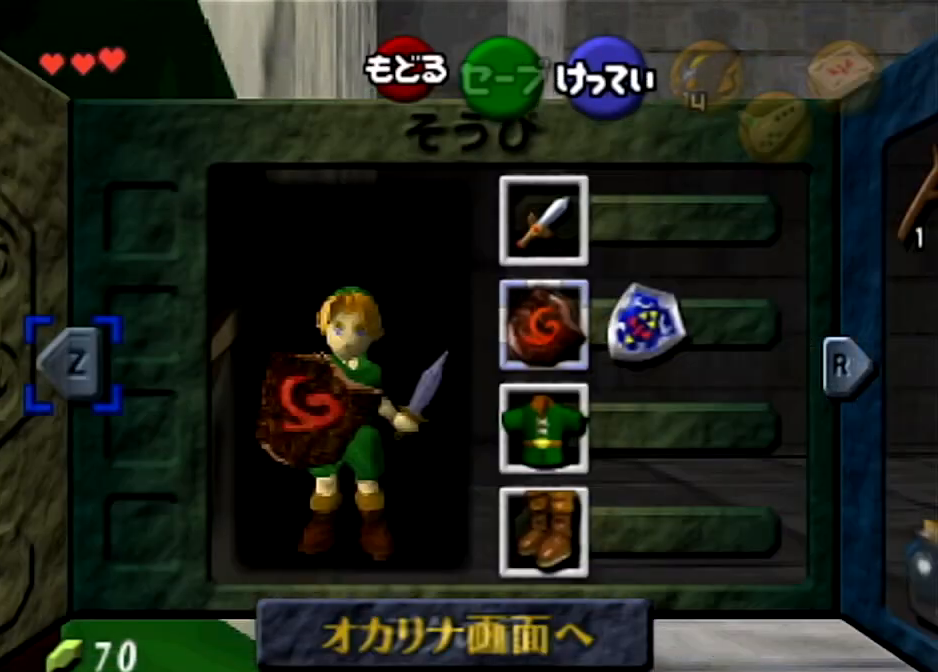
{"buttons": ["L1"], "left_stick": "left", "right_stick": "center", "events": []}
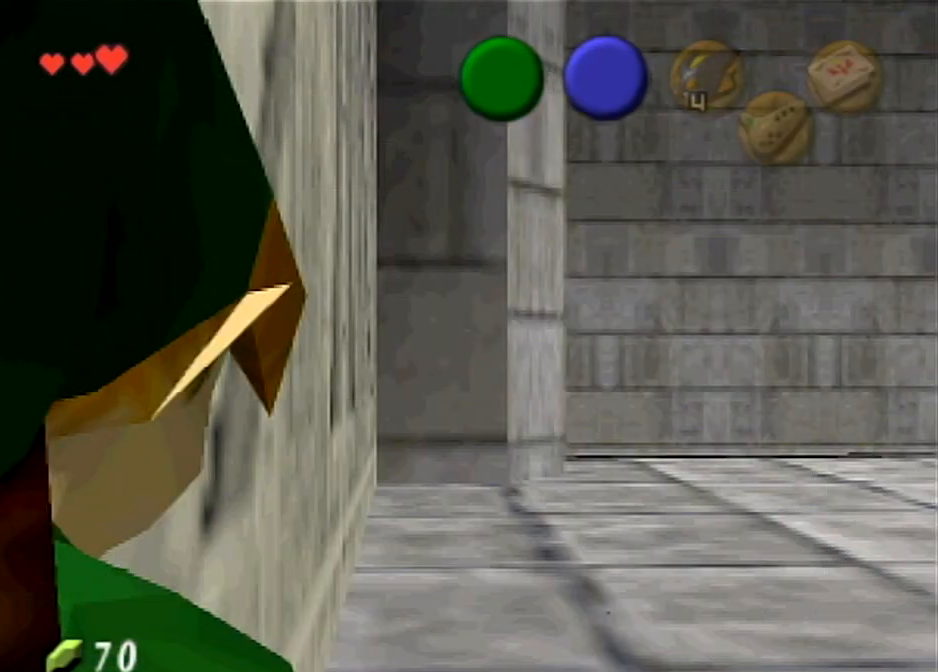
{"buttons": ["L1"], "left_stick": "left", "right_stick": "center", "events": []}
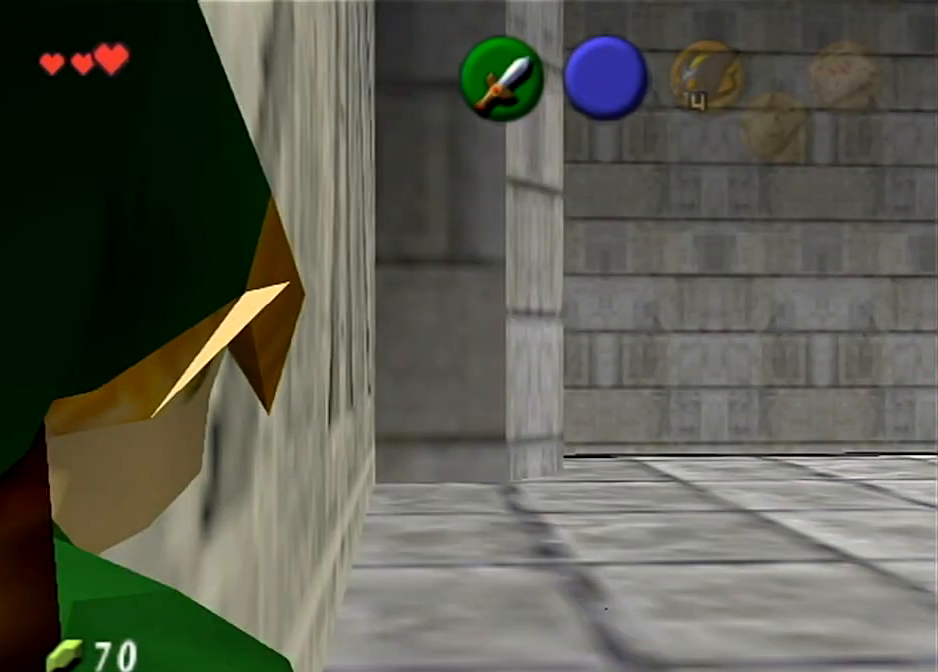
{"buttons": ["L1"], "left_stick": "left", "right_stick": "center", "events": []}
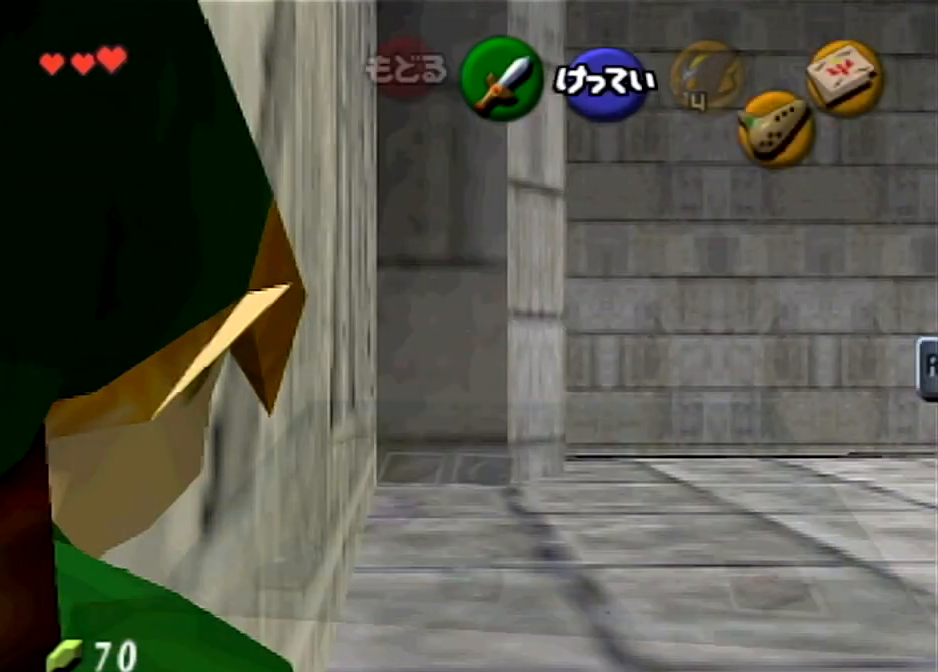
{"buttons": ["L1"], "left_stick": "left", "right_stick": "center", "events": []}
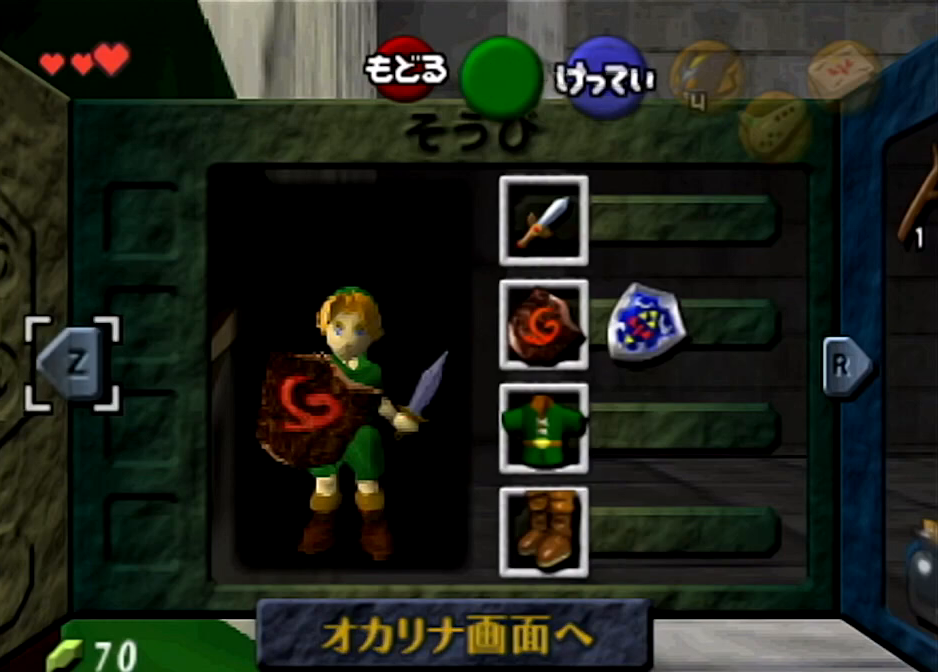
{"buttons": ["L1"], "left_stick": "left", "right_stick": "center", "events": []}
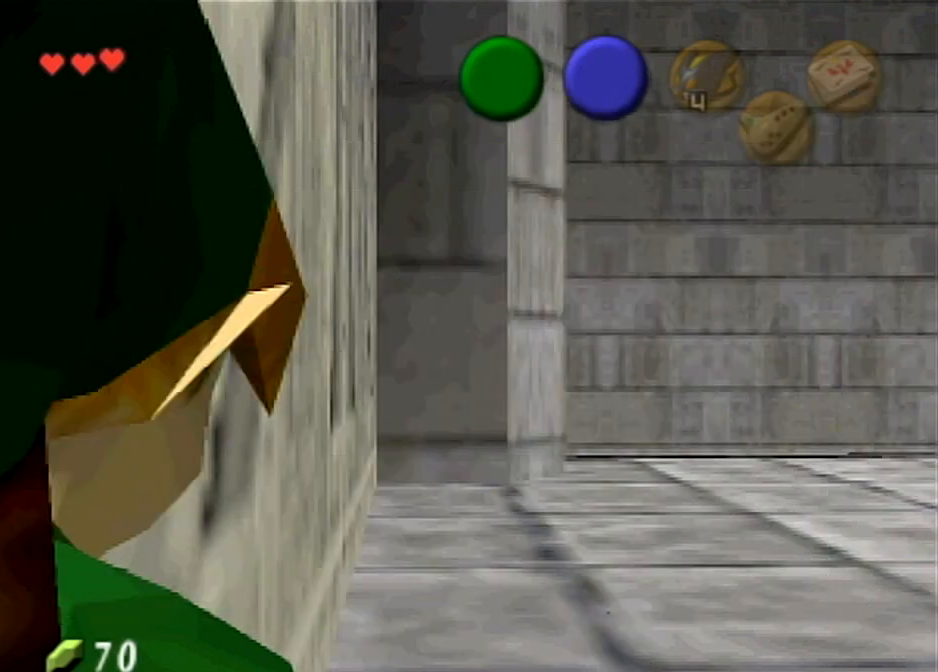
{"buttons": ["L1"], "left_stick": "left", "right_stick": "center", "events": []}
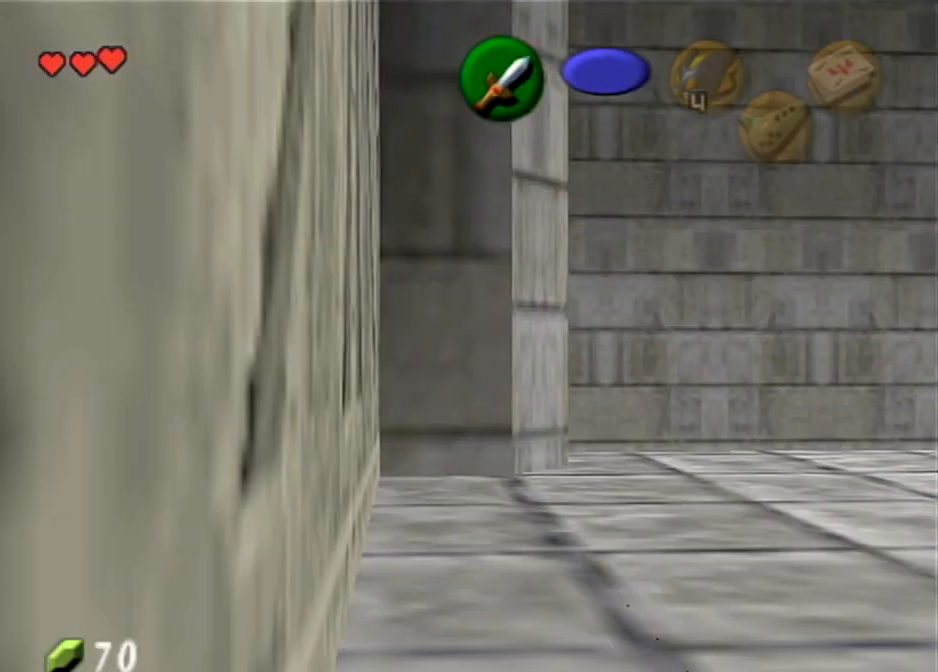
{"buttons": ["L1"], "left_stick": "left", "right_stick": "center", "events": []}
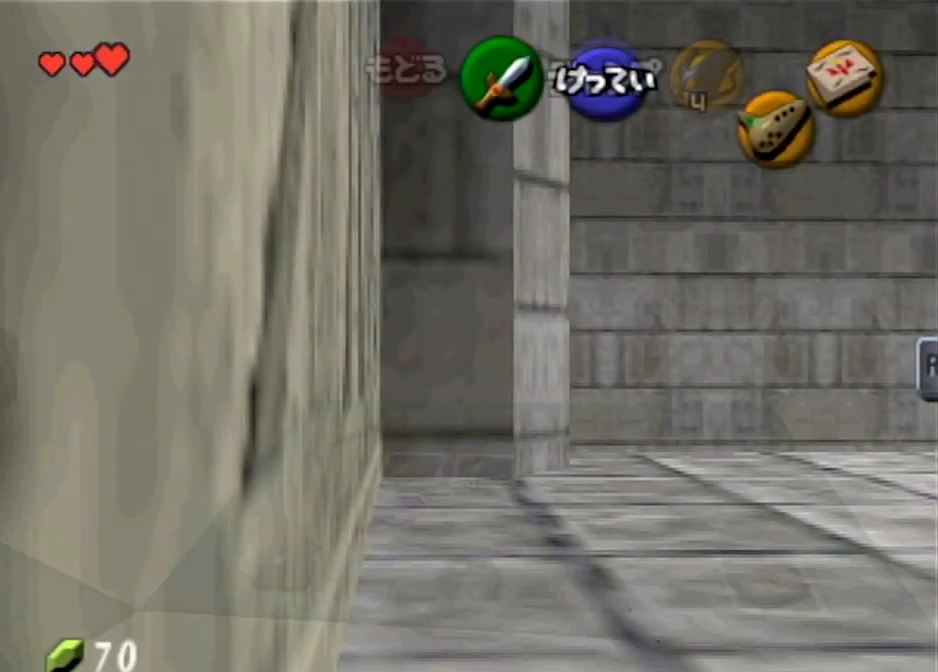
{"buttons": ["L1"], "left_stick": "left", "right_stick": "center", "events": []}
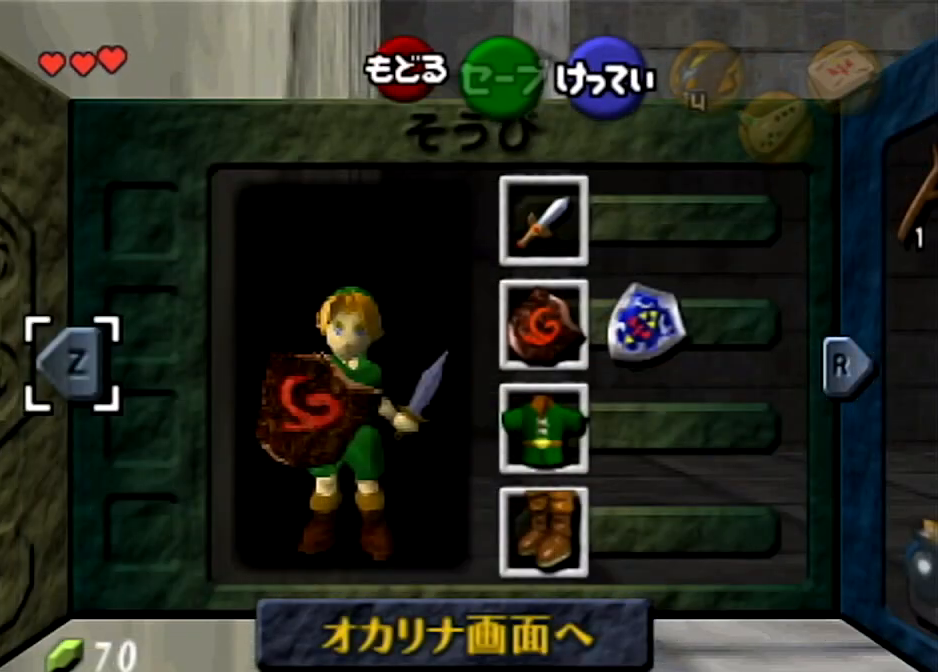
{"buttons": ["L1"], "left_stick": "left", "right_stick": "center", "events": []}
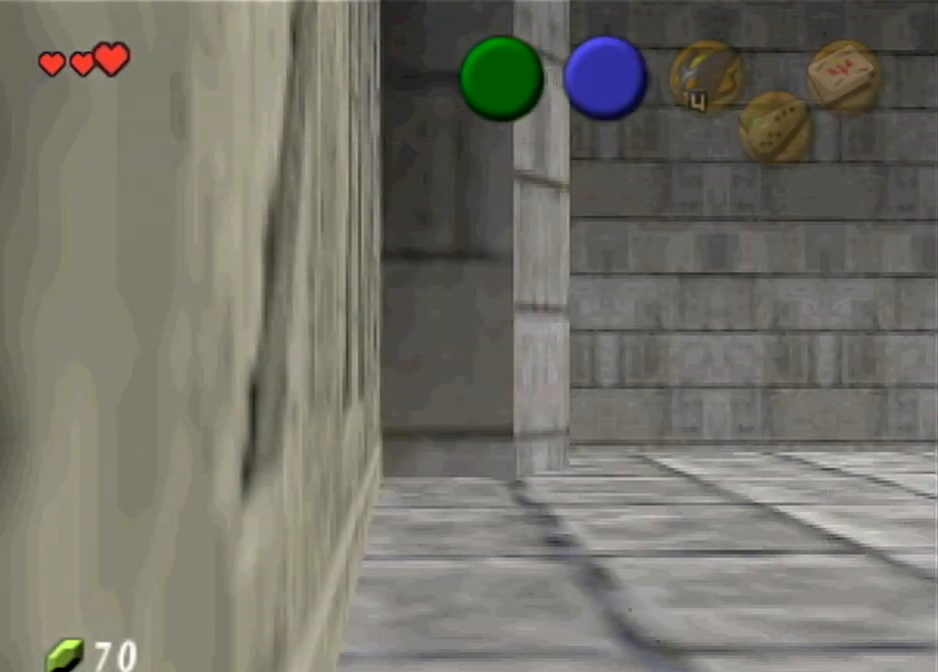
{"buttons": ["L1"], "left_stick": "left", "right_stick": "center", "events": []}
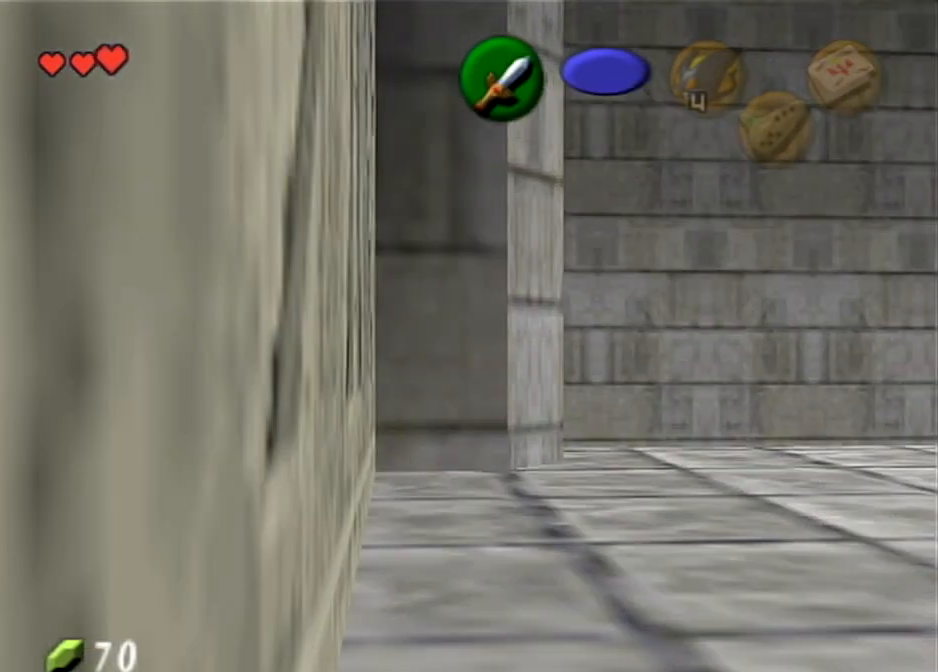
{"buttons": ["L1"], "left_stick": "center", "right_stick": "center", "events": [[233, "left_stick", "center"]]}
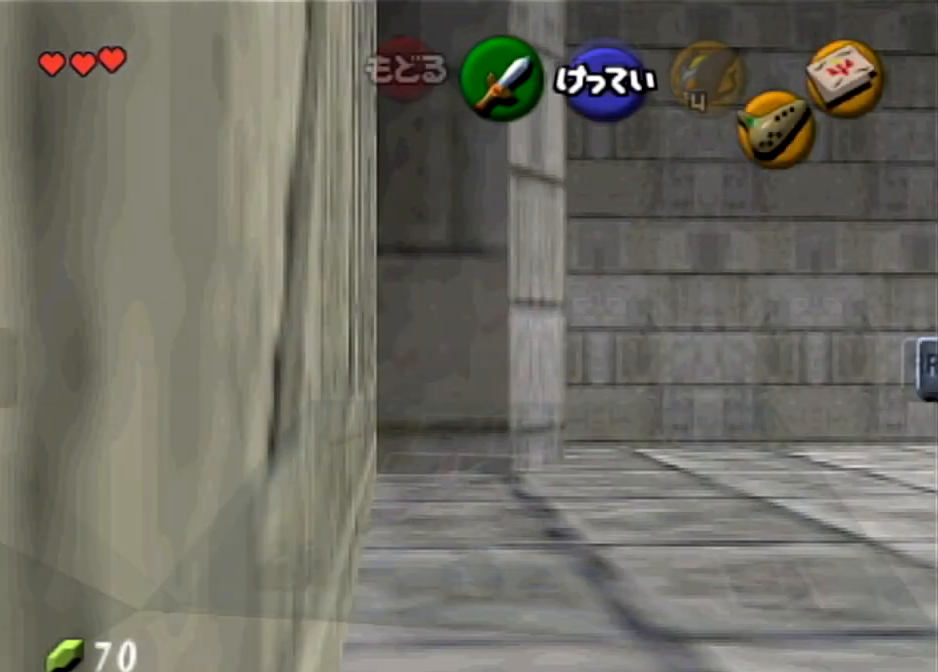
{"buttons": ["L1"], "left_stick": "center", "right_stick": "center", "events": []}
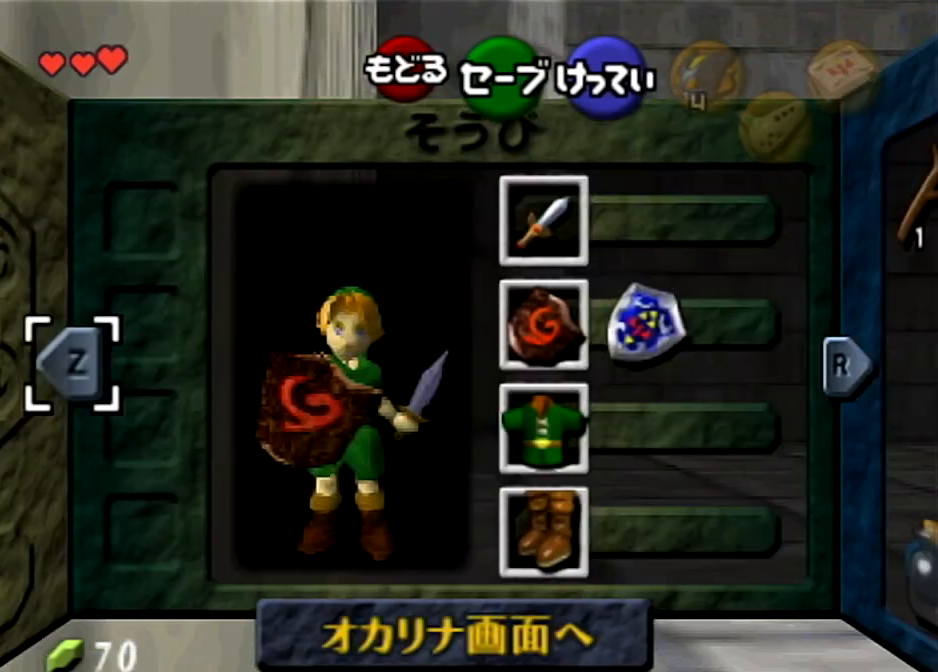
{"buttons": ["L1"], "left_stick": "center", "right_stick": "center", "events": []}
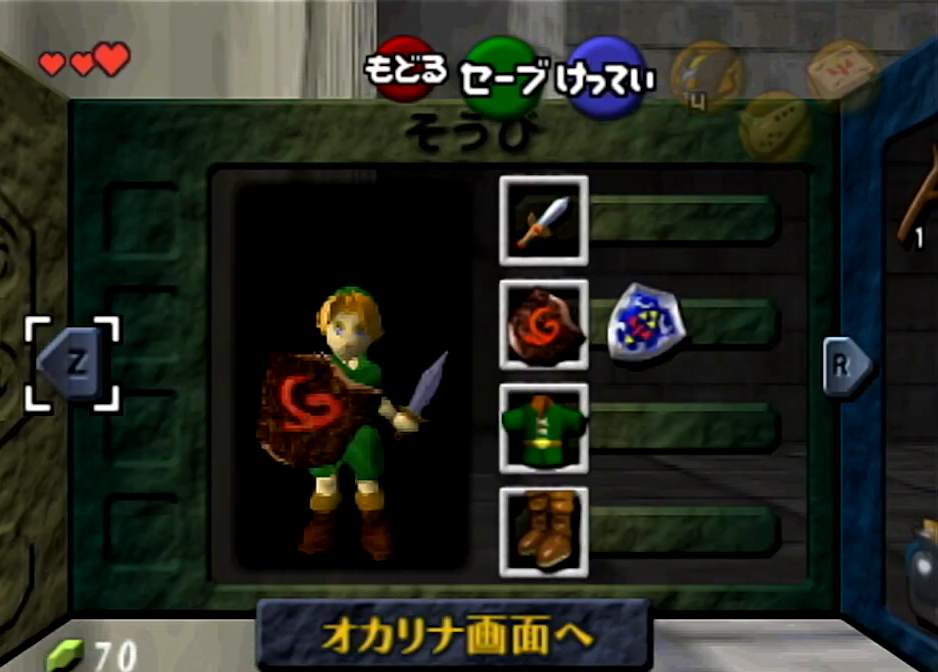
{"buttons": ["L1"], "left_stick": "center", "right_stick": "center", "events": []}
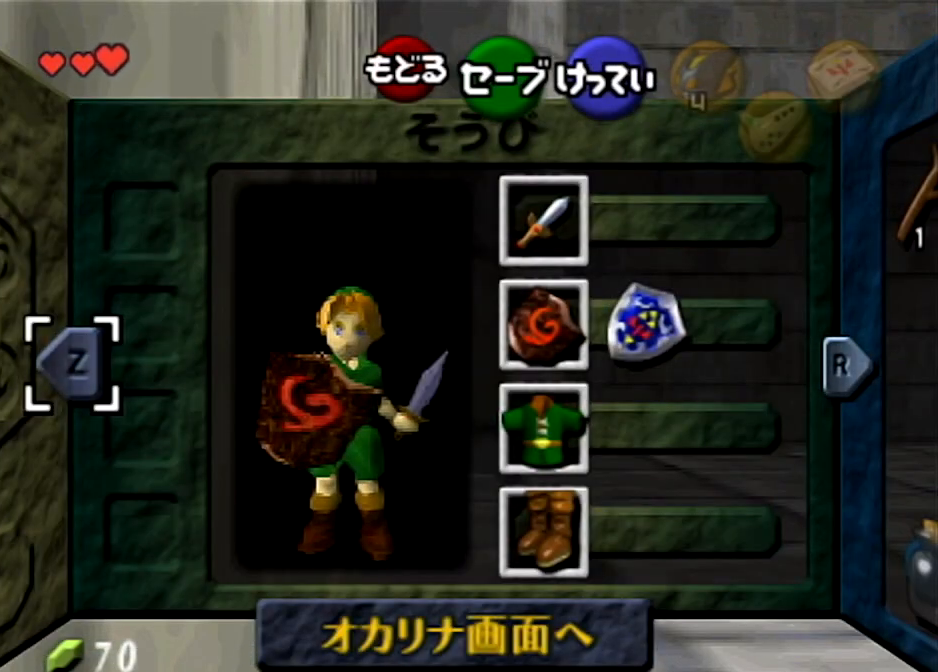
{"buttons": ["L1"], "left_stick": "up", "right_stick": "center", "events": [[133, "left_stick", "up"]]}
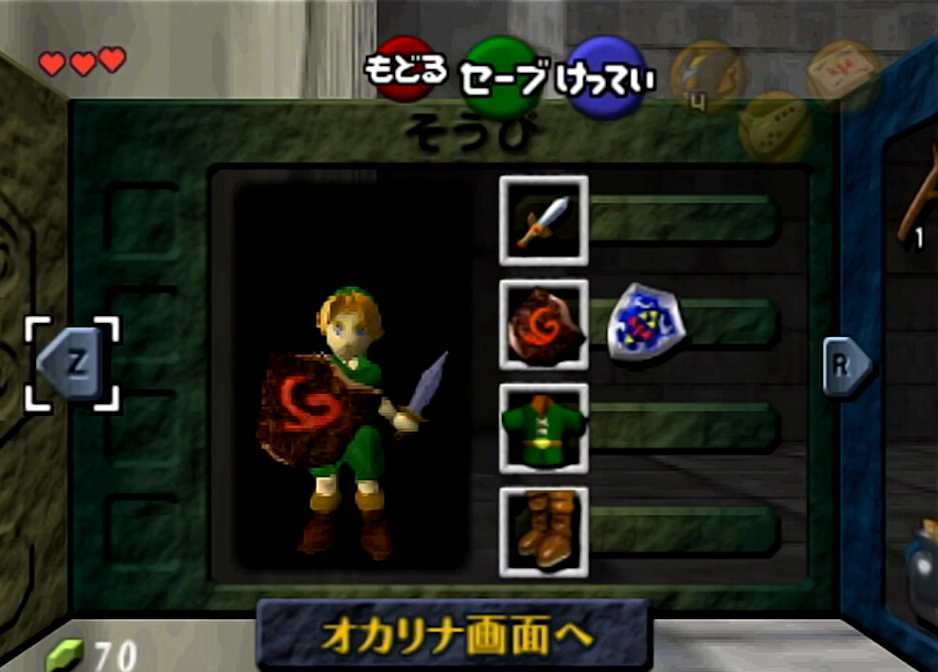
{"buttons": ["L1"], "left_stick": "up", "right_stick": "center", "events": []}
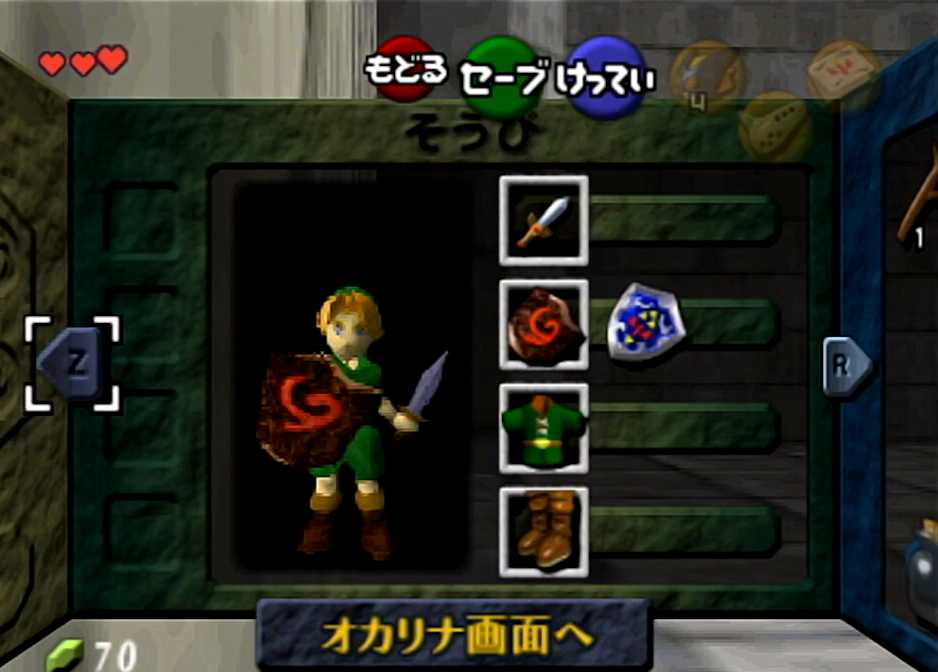
{"buttons": ["L1"], "left_stick": "up", "right_stick": "center", "events": []}
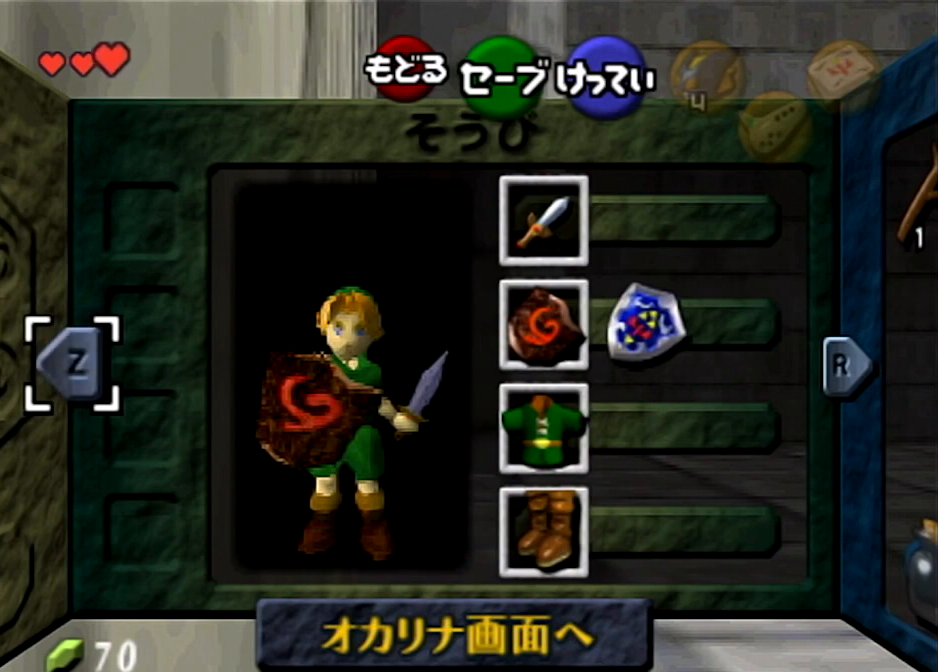
{"buttons": ["L1"], "left_stick": "up", "right_stick": "center", "events": []}
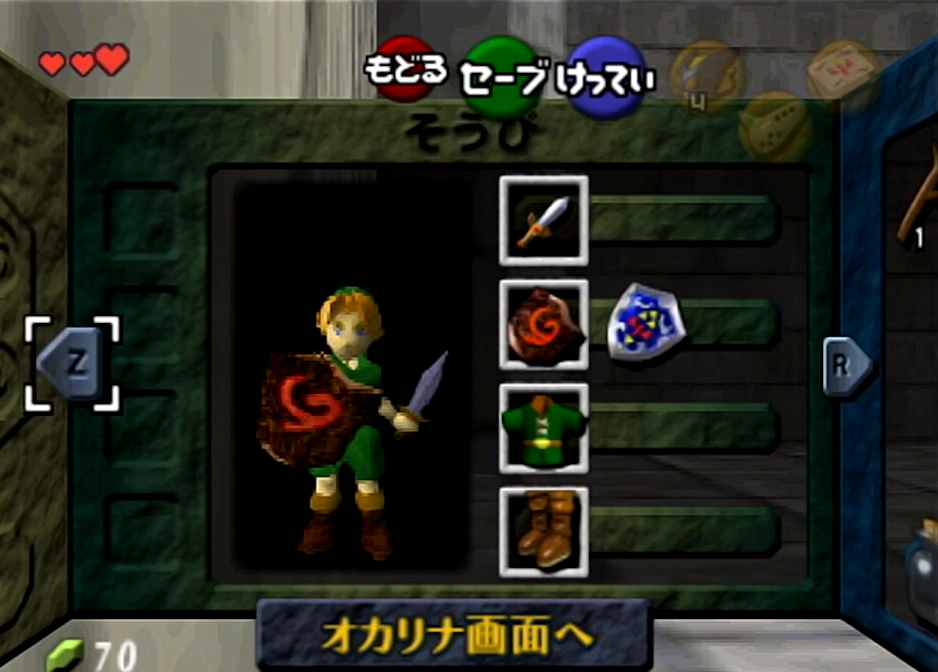
{"buttons": ["L1"], "left_stick": "up", "right_stick": "center", "events": []}